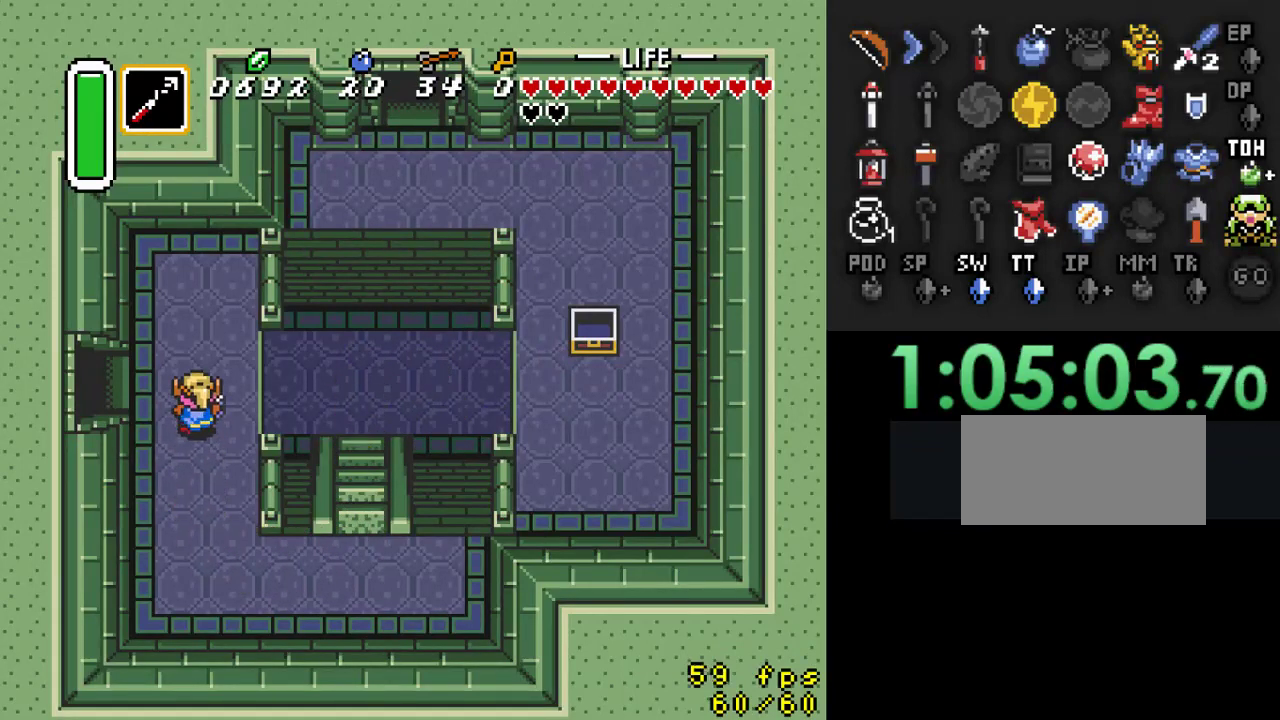
Gameplay with a controller (Nintendo layout); each line is a JSON object with the inputs held at the frame after it. "events" lists button and stick changes between this image and that frame as [ms after this image, input, new state], when the widget could be followed in between. Not read: L3 R3.
{"buttons": ["DPAD_LEFT"], "events": [[33, "DPAD_LEFT", "down"], [167, "DPAD_UP", "up"]]}
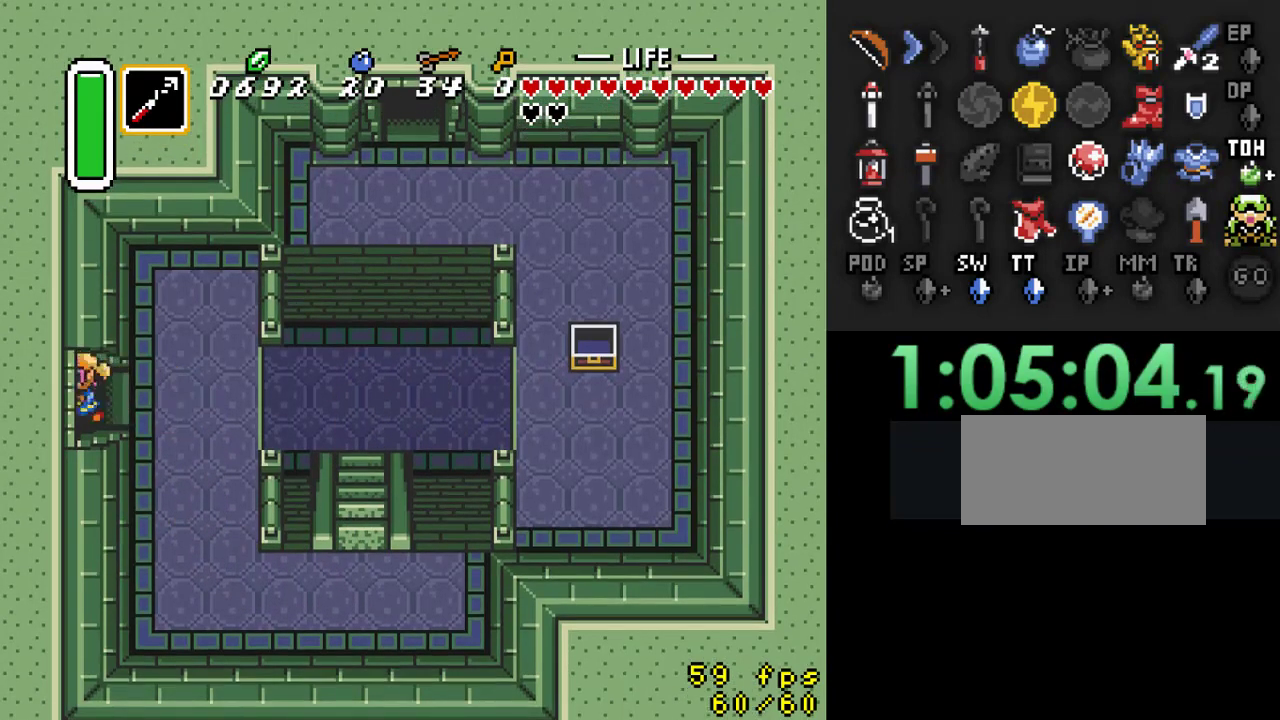
{"buttons": [], "events": [[400, "DPAD_LEFT", "up"]]}
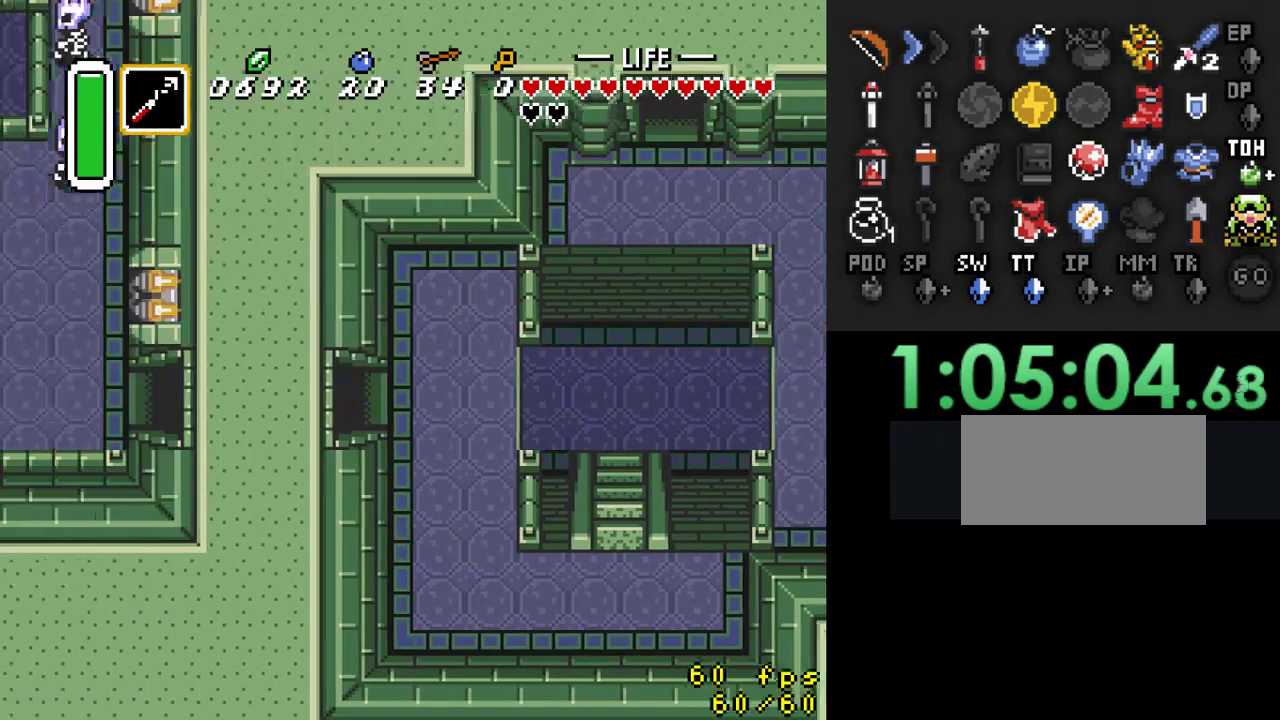
{"buttons": [], "events": []}
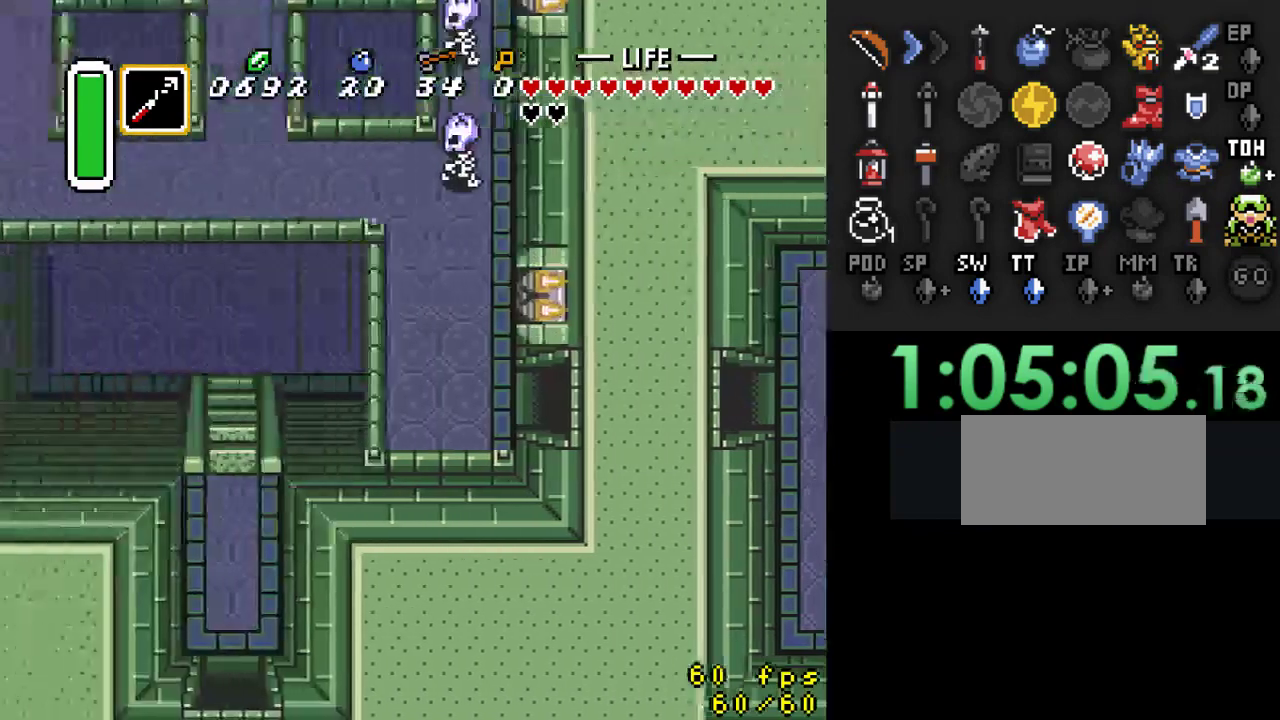
{"buttons": ["DPAD_LEFT"], "events": [[67, "DPAD_LEFT", "down"]]}
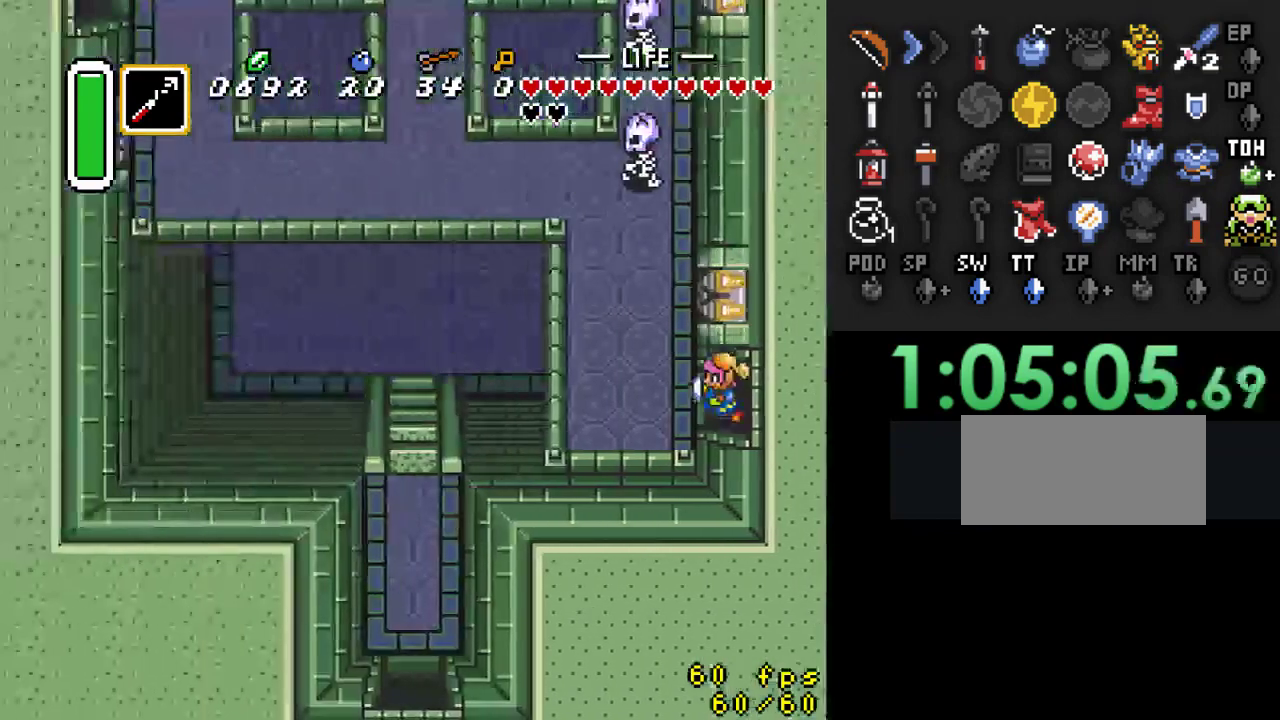
{"buttons": ["DPAD_UP"], "events": [[100, "DPAD_UP", "down"], [467, "DPAD_LEFT", "up"]]}
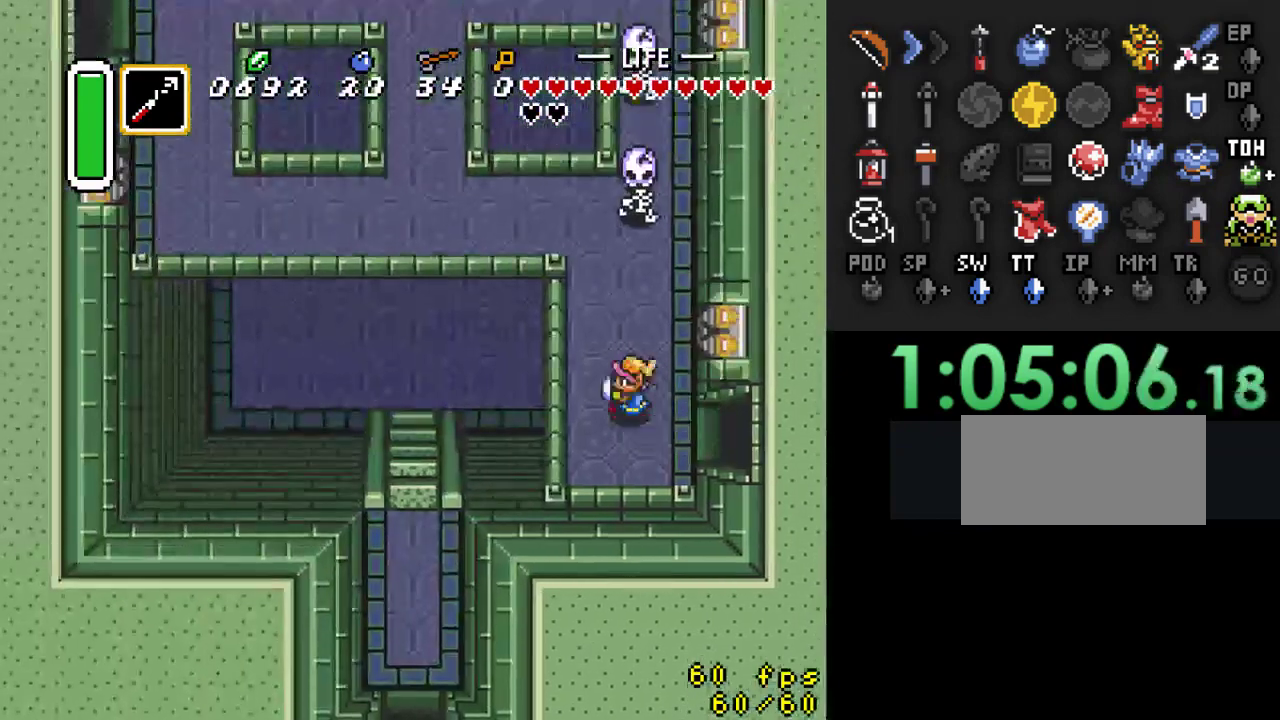
{"buttons": ["DPAD_UP"], "events": [[167, "DPAD_UP", "up"], [167, "Y", "down"], [300, "DPAD_UP", "down"], [300, "Y", "up"]]}
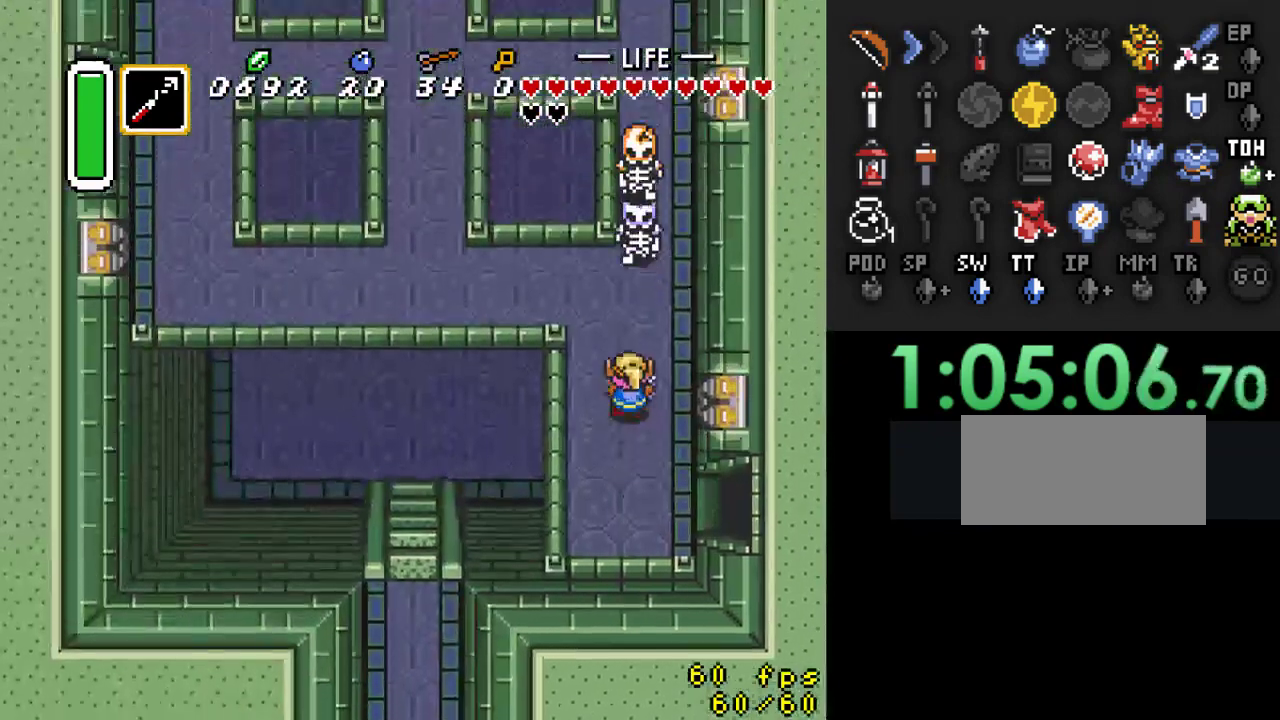
{"buttons": ["DPAD_LEFT"], "events": [[133, "DPAD_LEFT", "down"], [200, "DPAD_LEFT", "up"], [367, "DPAD_LEFT", "down"], [433, "DPAD_UP", "up"]]}
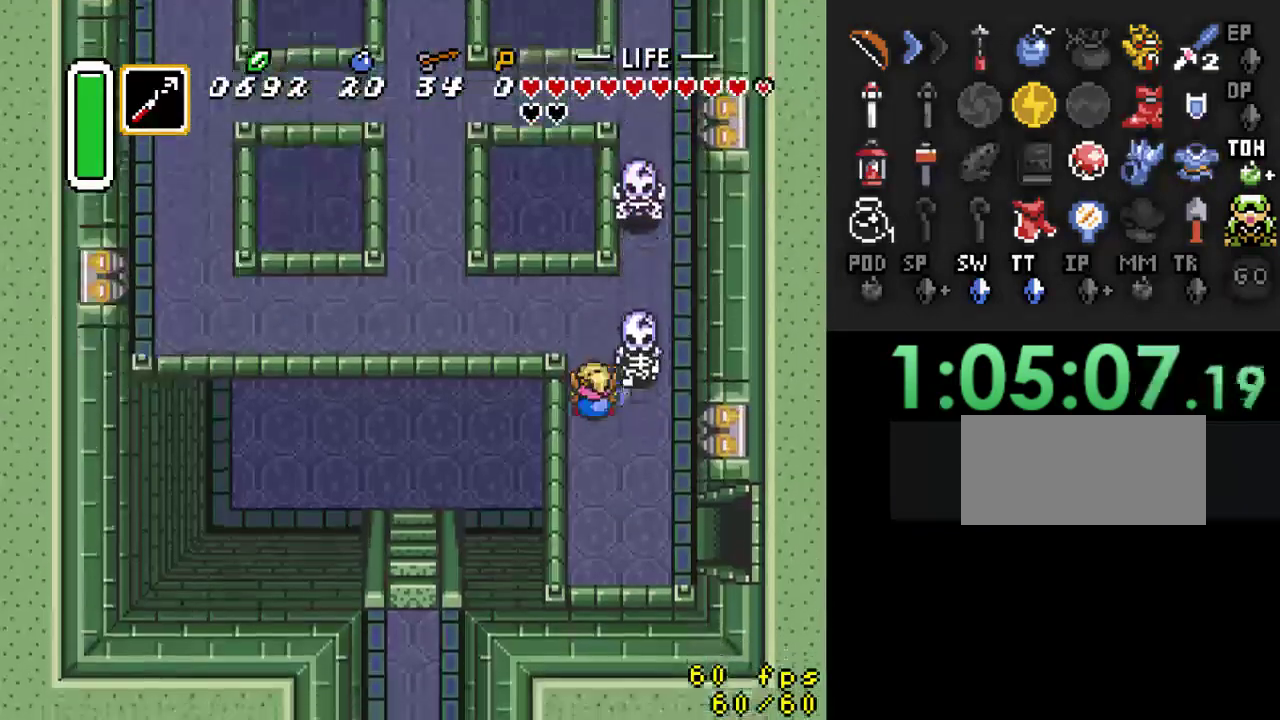
{"buttons": ["DPAD_UP", "DPAD_LEFT"], "events": [[167, "DPAD_LEFT", "up"], [167, "DPAD_UP", "down"], [500, "DPAD_LEFT", "down"]]}
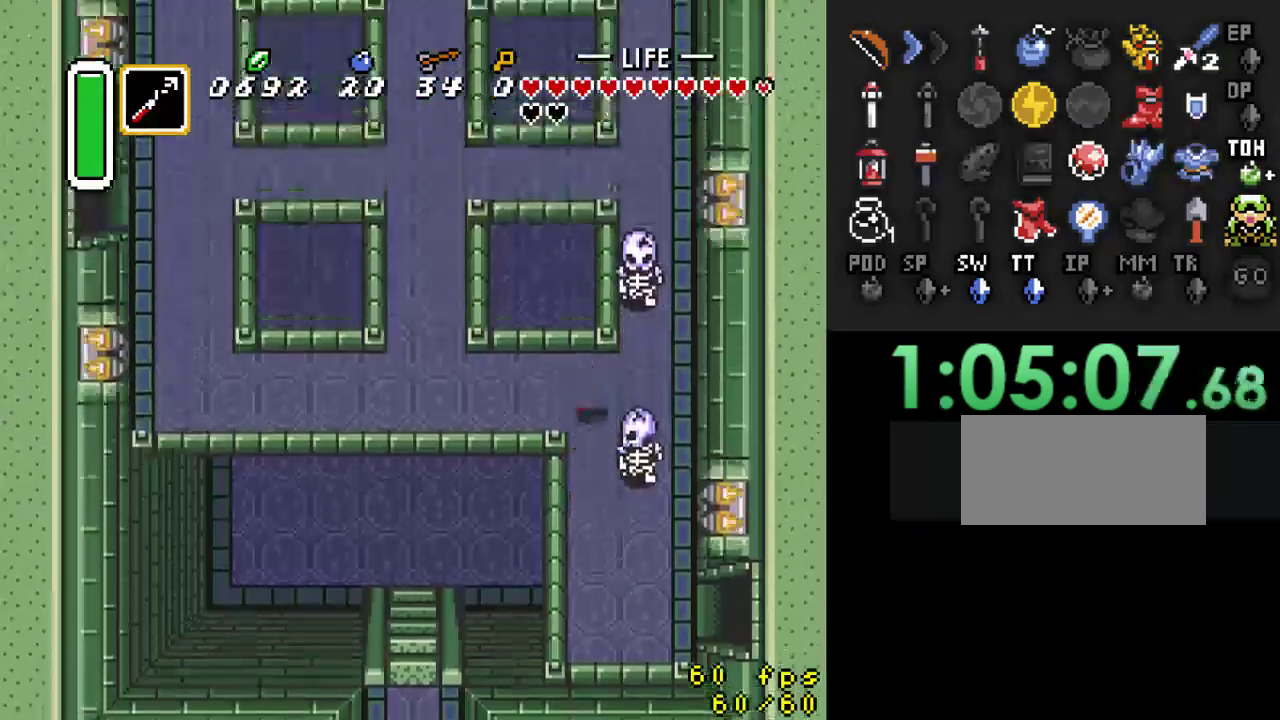
{"buttons": ["A"], "events": [[33, "DPAD_UP", "up"], [100, "A", "down"], [167, "DPAD_LEFT", "up"]]}
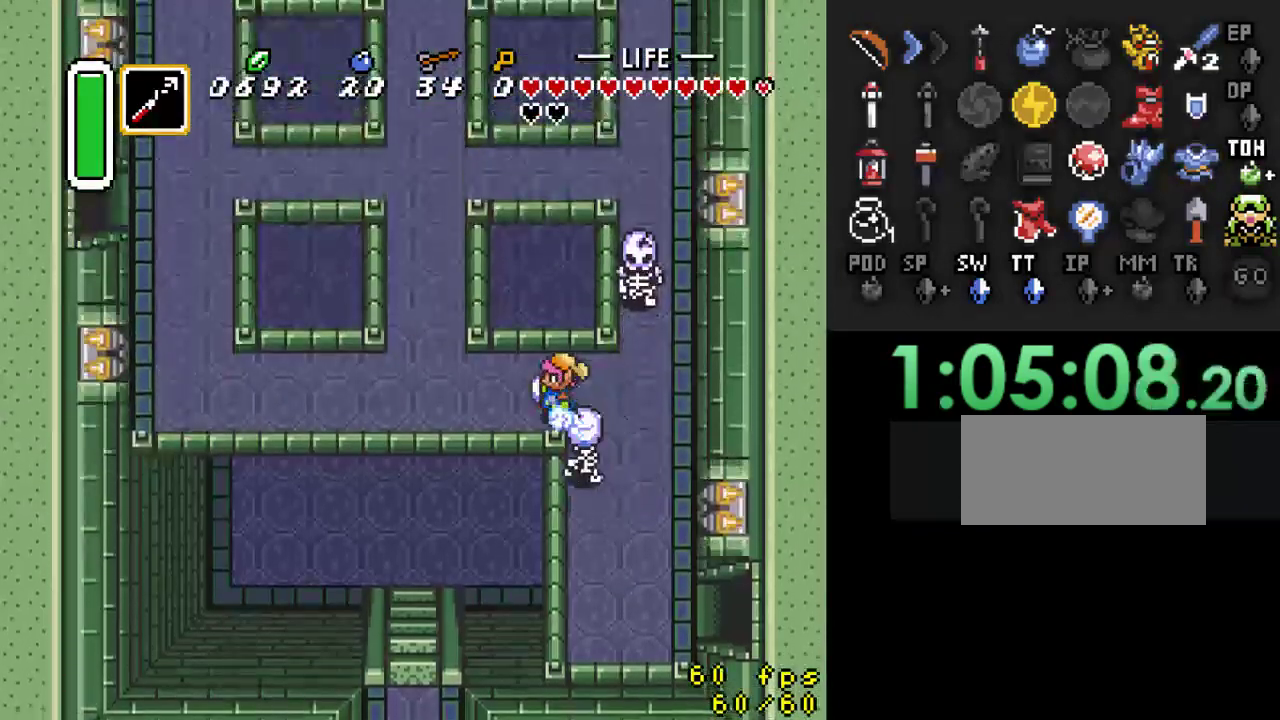
{"buttons": [], "events": [[233, "A", "up"]]}
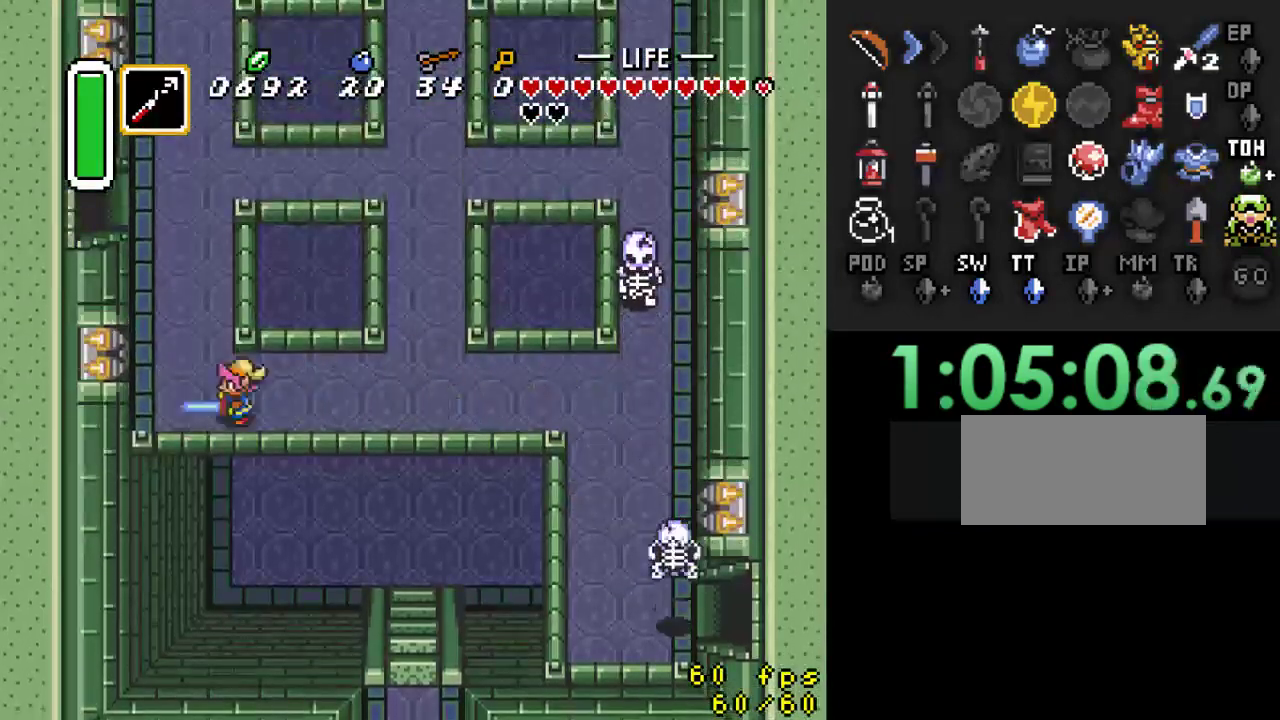
{"buttons": ["DPAD_UP"], "events": [[67, "DPAD_UP", "down"]]}
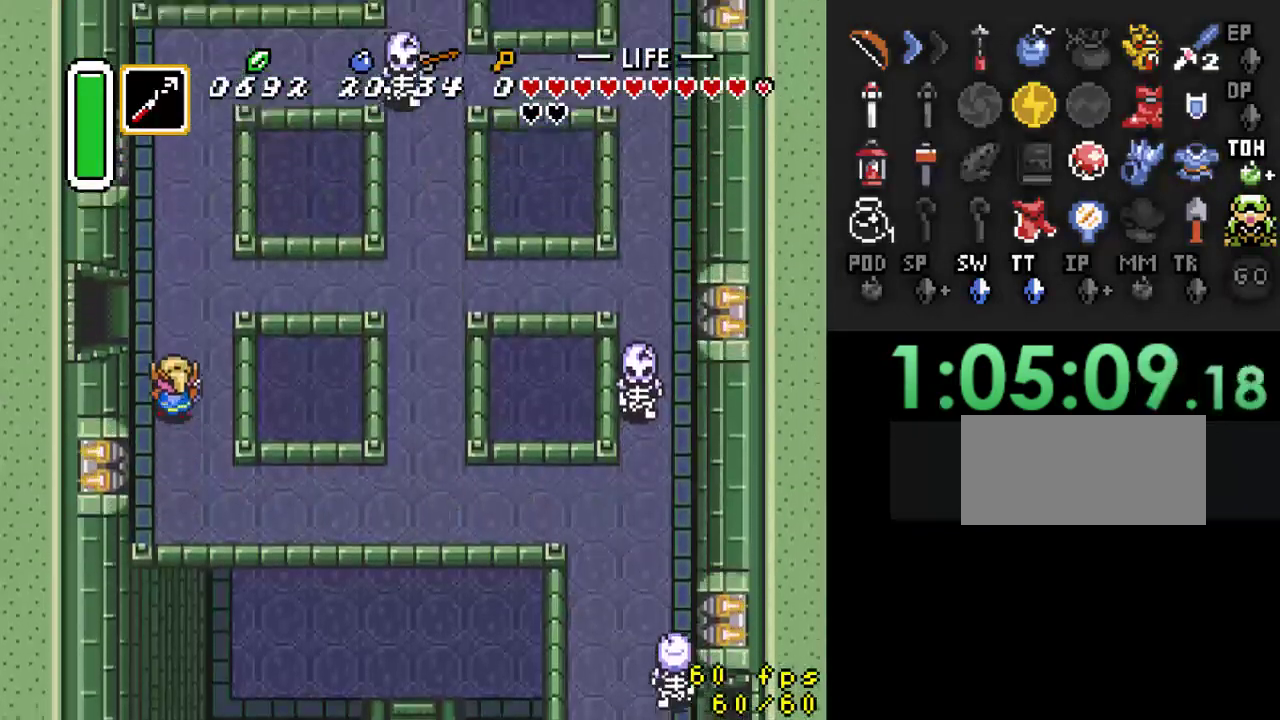
{"buttons": ["DPAD_LEFT"], "events": [[267, "DPAD_LEFT", "down"], [300, "DPAD_UP", "up"]]}
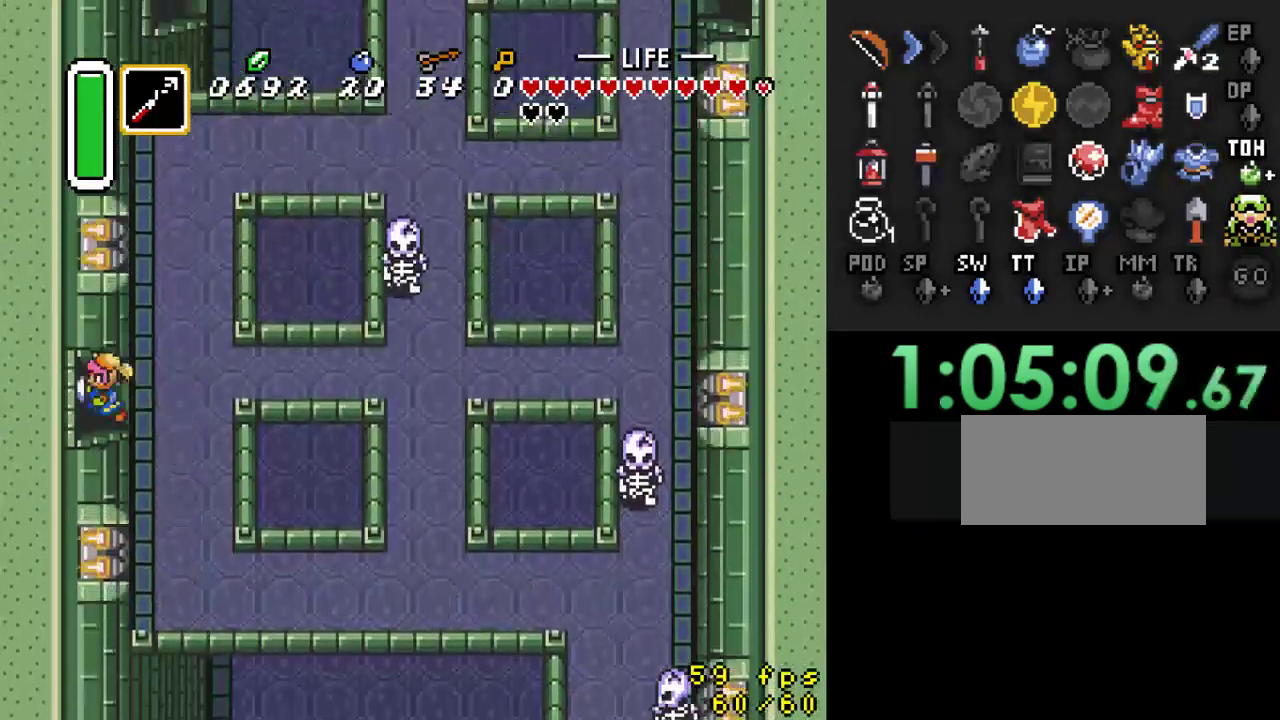
{"buttons": ["DPAD_LEFT"], "events": []}
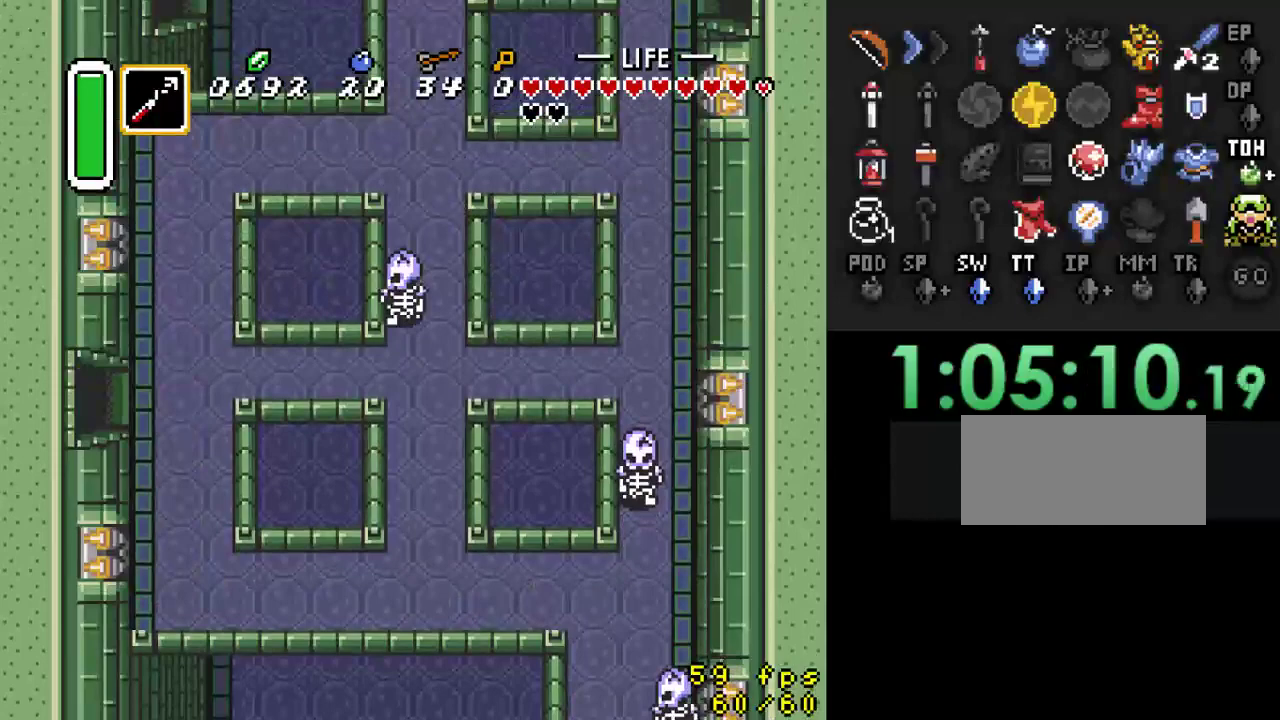
{"buttons": [], "events": [[33, "DPAD_LEFT", "up"]]}
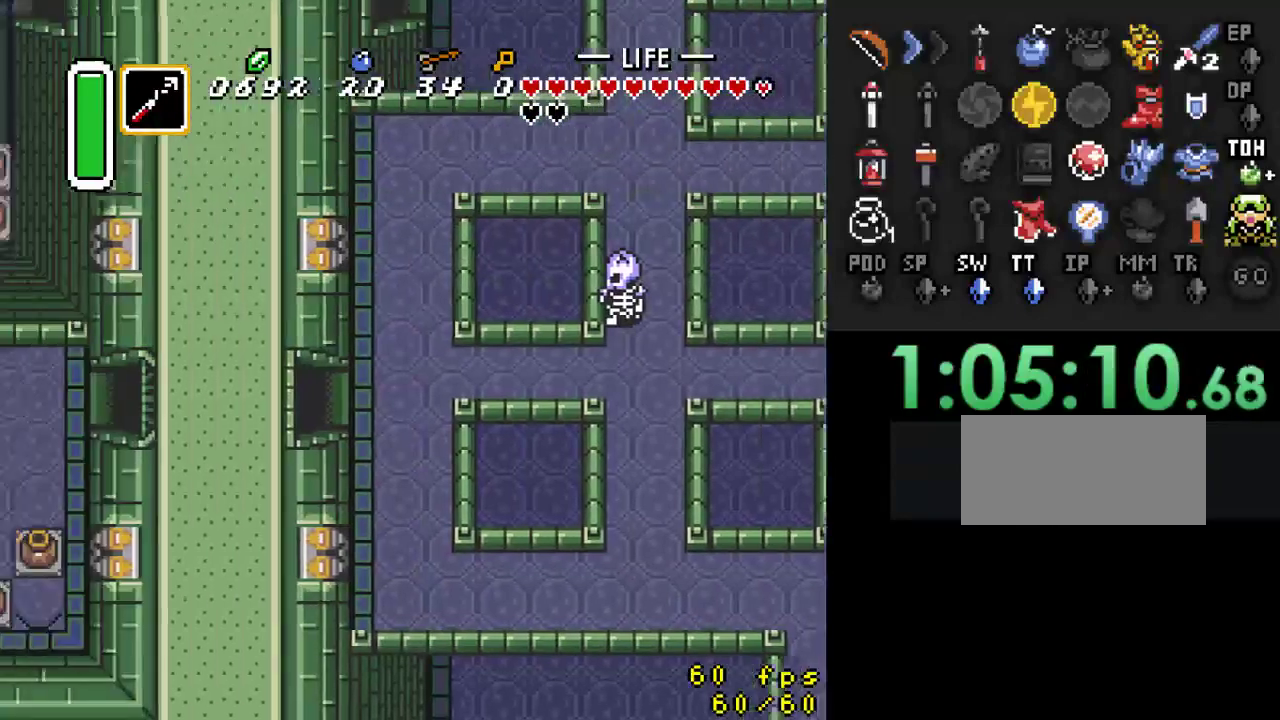
{"buttons": ["DPAD_LEFT"], "events": [[167, "DPAD_LEFT", "down"]]}
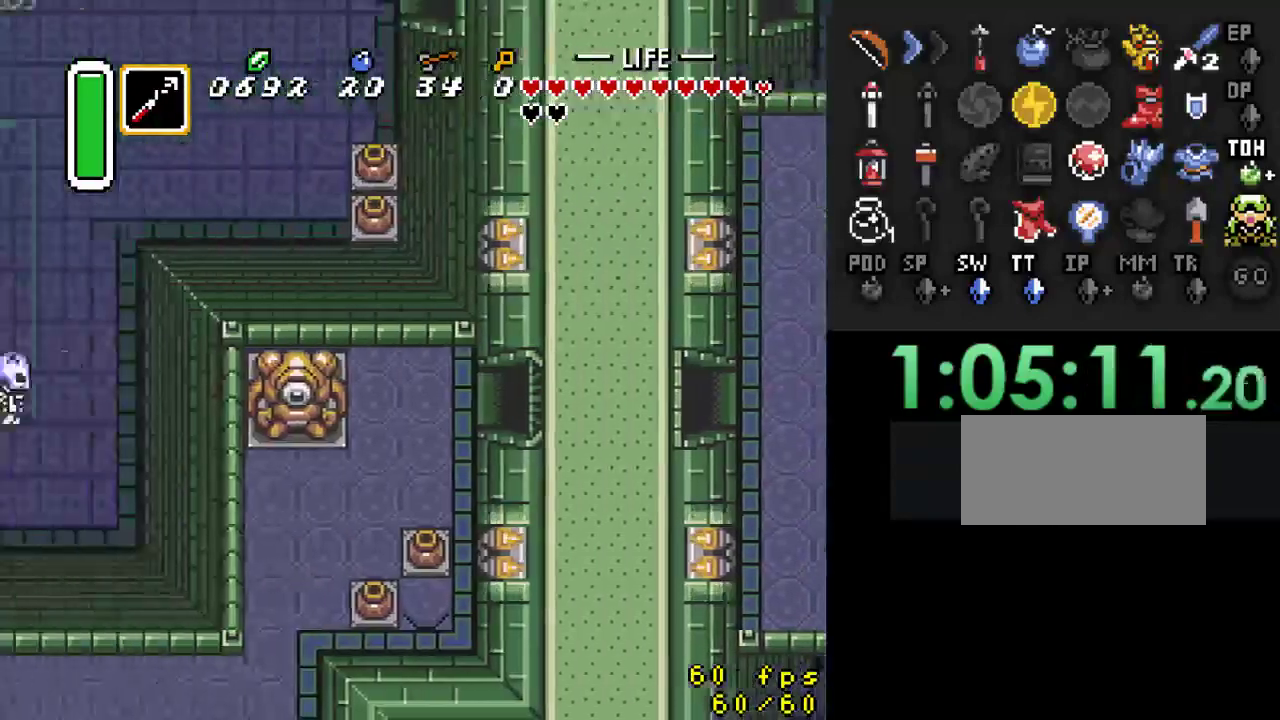
{"buttons": ["DPAD_DOWN", "DPAD_LEFT"], "events": [[267, "DPAD_DOWN", "down"]]}
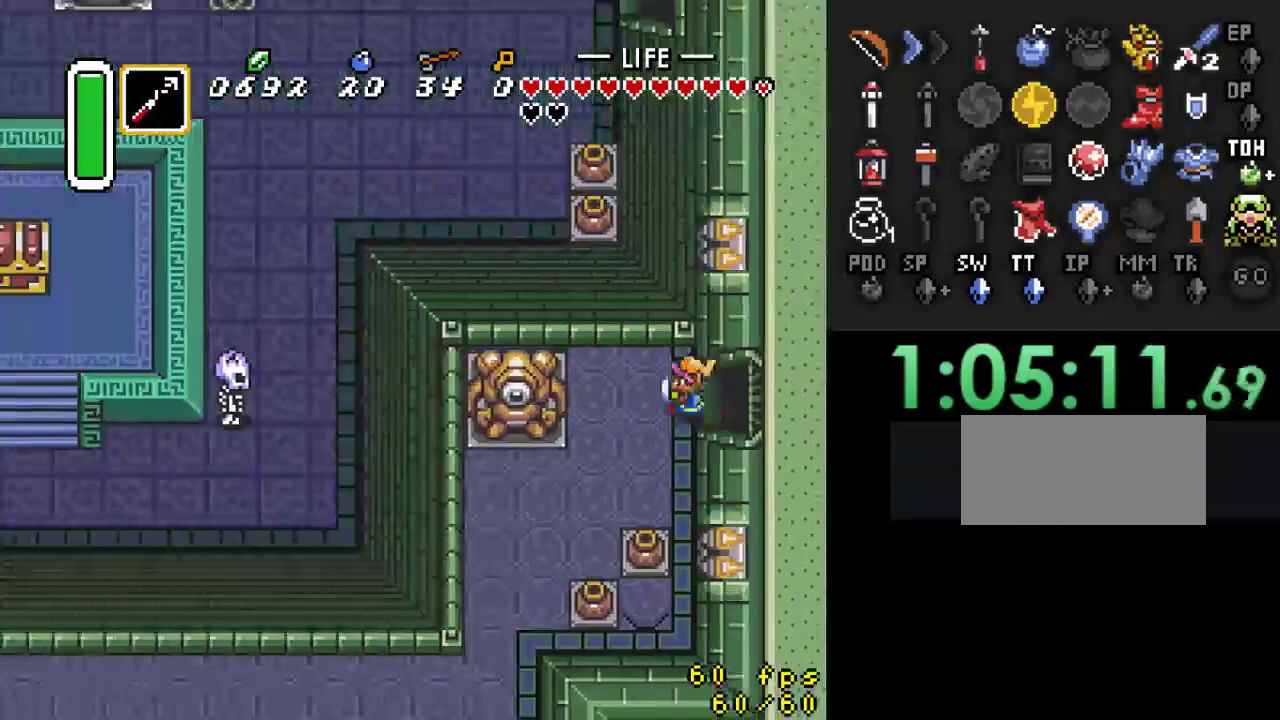
{"buttons": ["DPAD_DOWN", "DPAD_LEFT"], "events": [[233, "DPAD_LEFT", "up"], [300, "DPAD_LEFT", "down"]]}
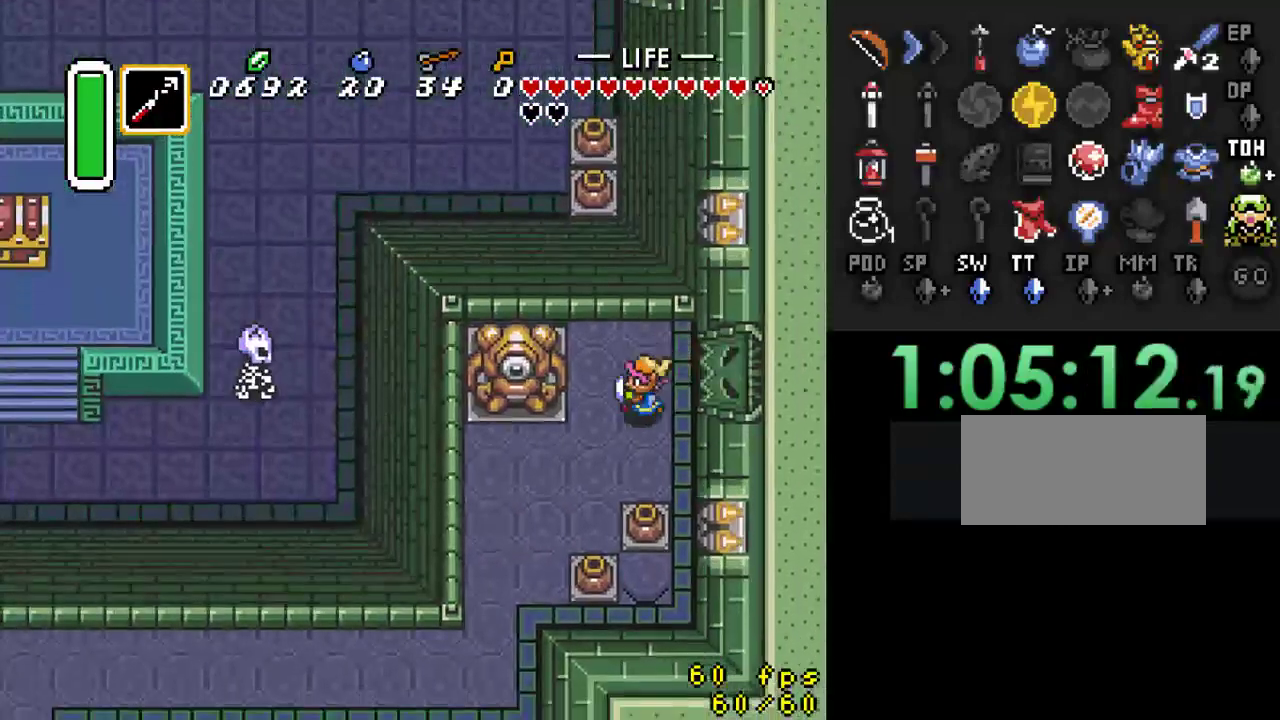
{"buttons": ["DPAD_DOWN", "DPAD_LEFT"], "events": []}
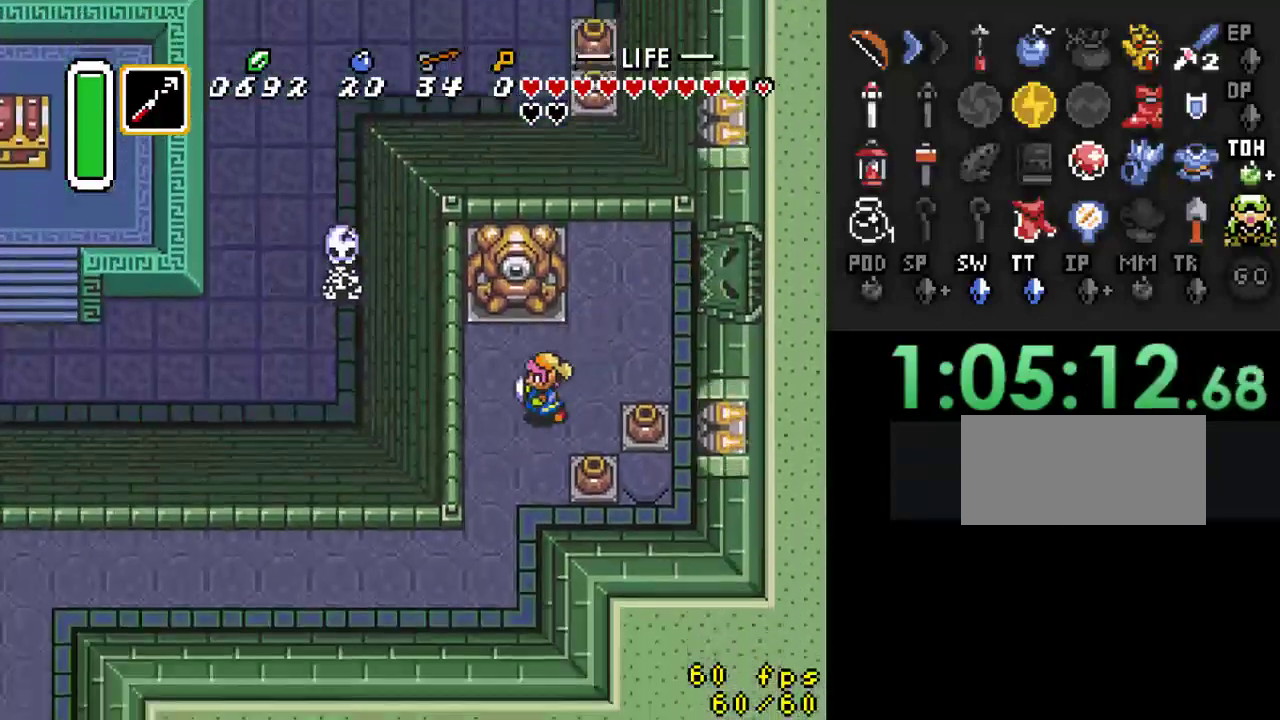
{"buttons": ["DPAD_DOWN"], "events": [[133, "DPAD_LEFT", "up"]]}
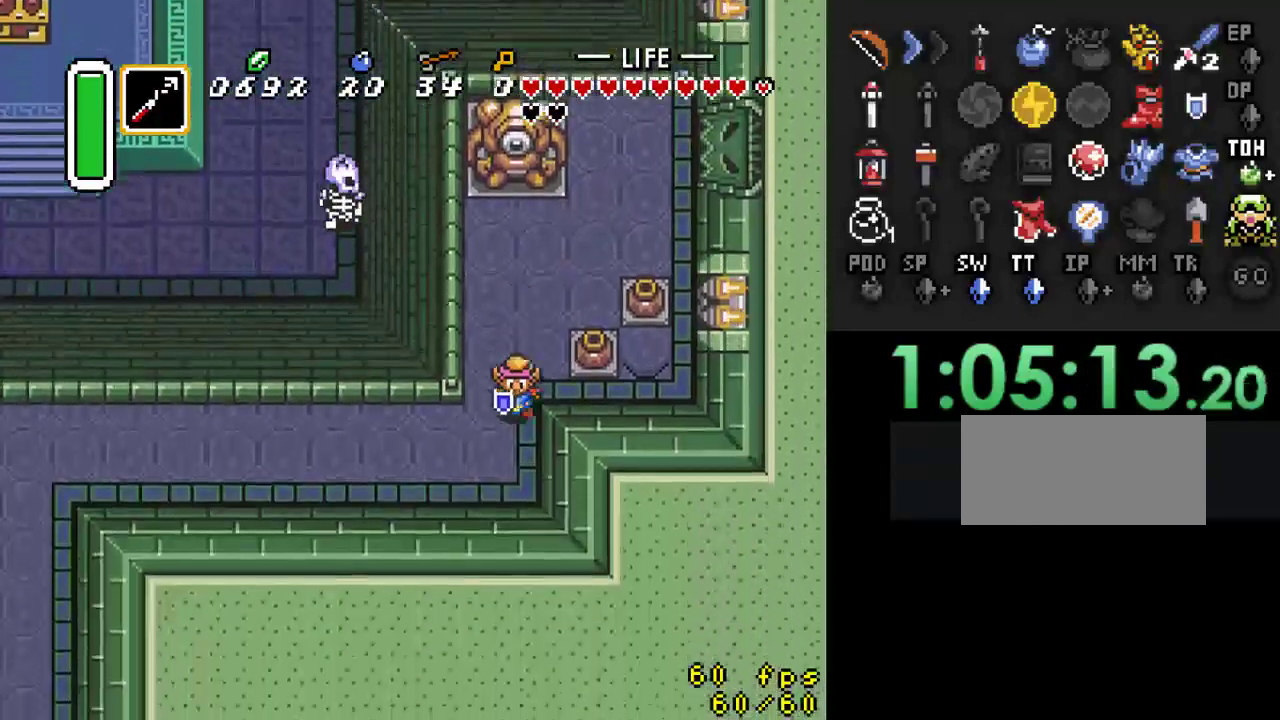
{"buttons": ["A"], "events": [[100, "DPAD_LEFT", "down"], [133, "DPAD_DOWN", "up"], [200, "A", "down"], [233, "DPAD_LEFT", "up"]]}
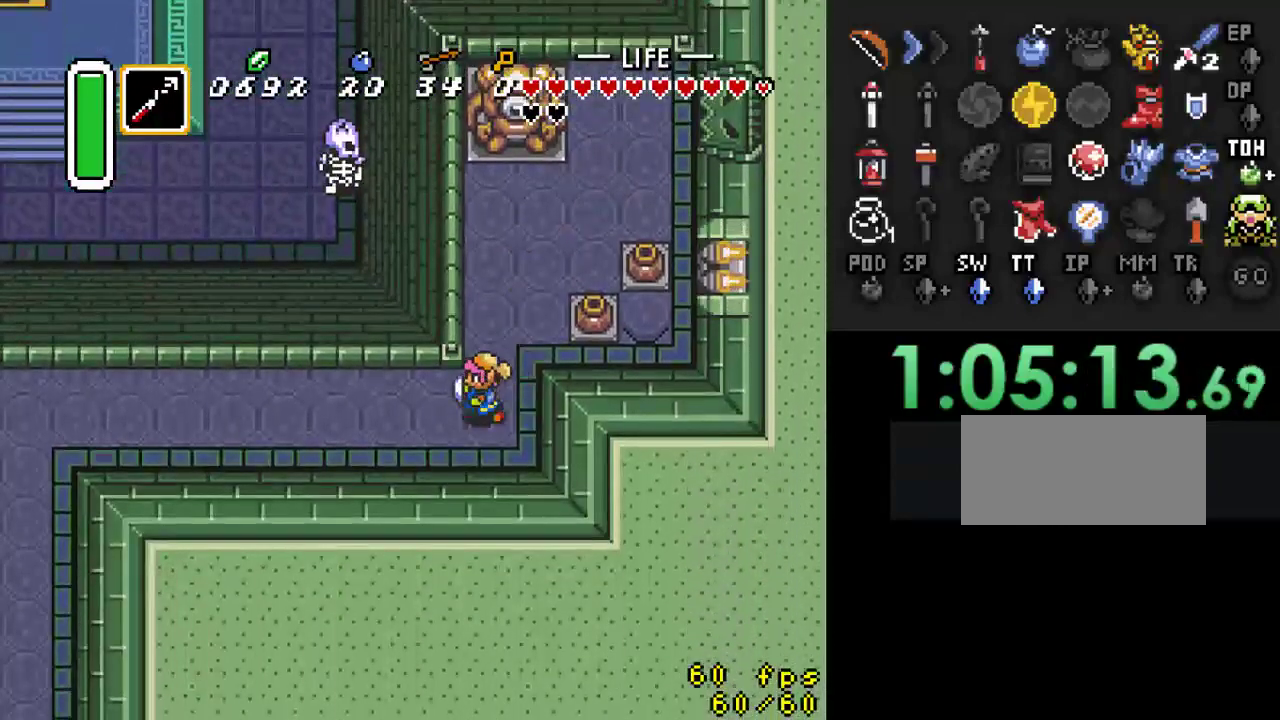
{"buttons": [], "events": [[300, "A", "up"]]}
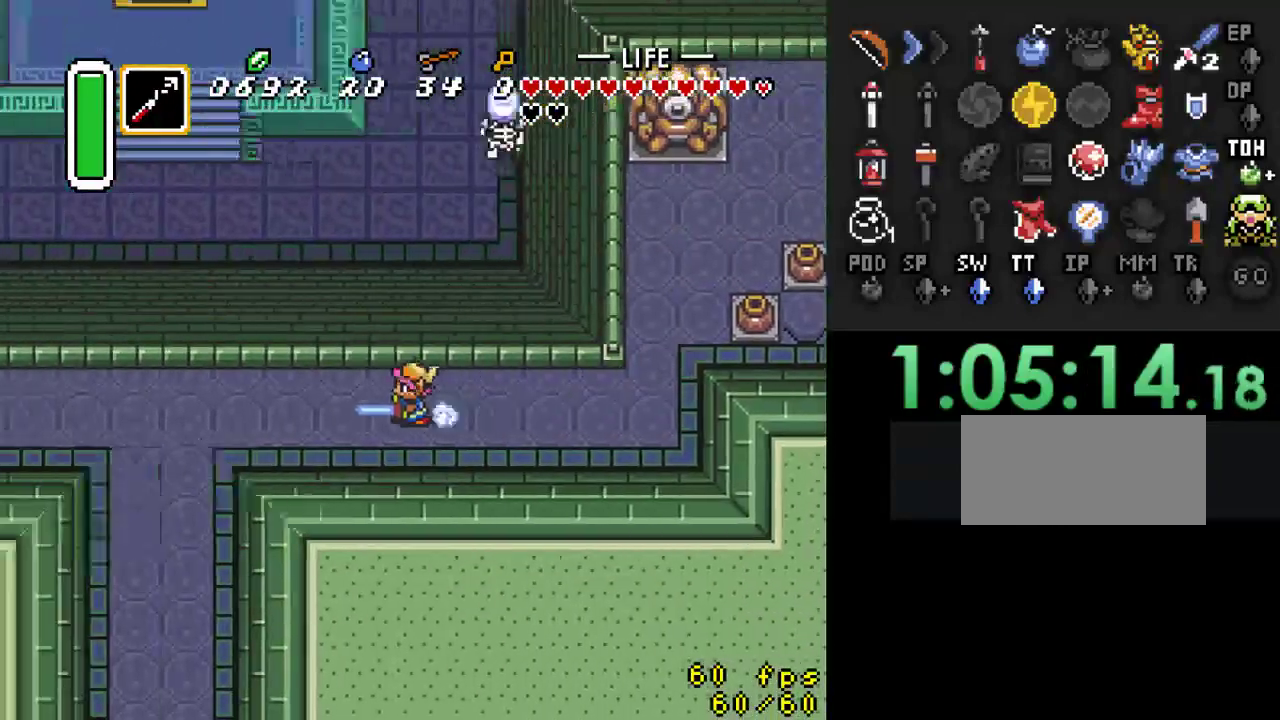
{"buttons": [], "events": []}
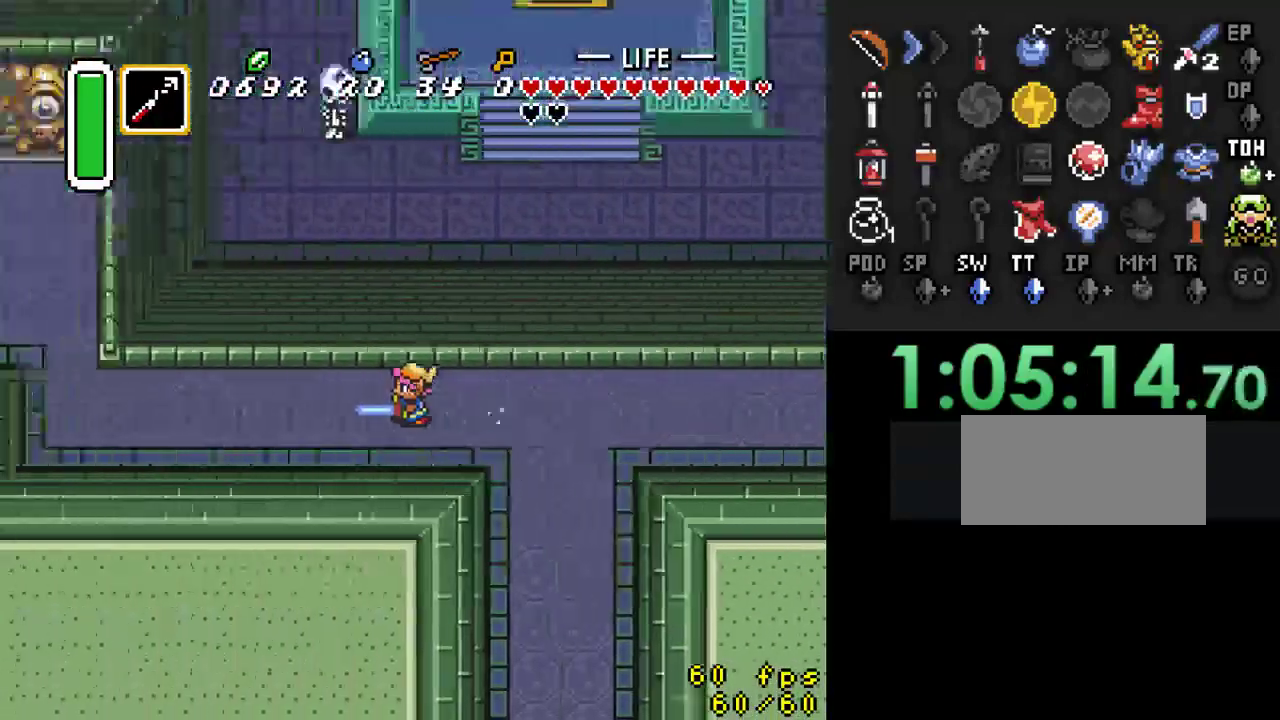
{"buttons": ["DPAD_UP"], "events": [[433, "DPAD_UP", "down"]]}
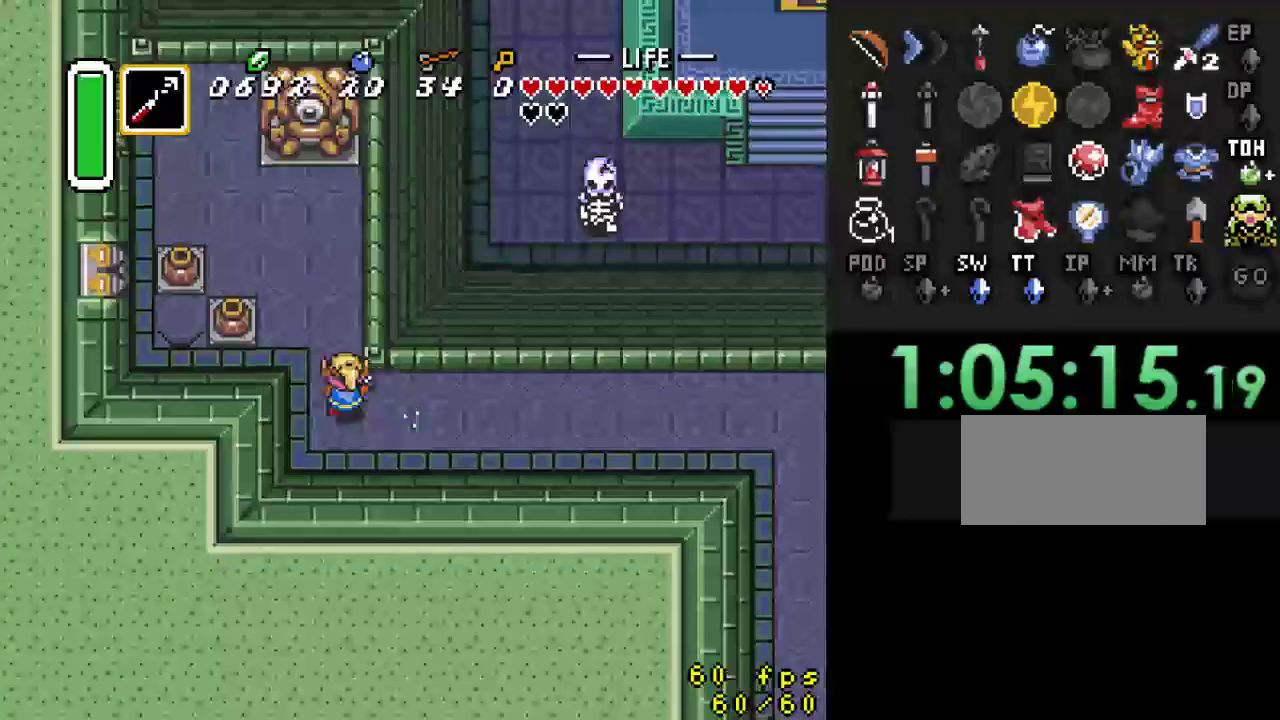
{"buttons": ["A", "DPAD_LEFT"], "events": [[200, "DPAD_LEFT", "down"], [367, "DPAD_UP", "up"], [500, "A", "down"]]}
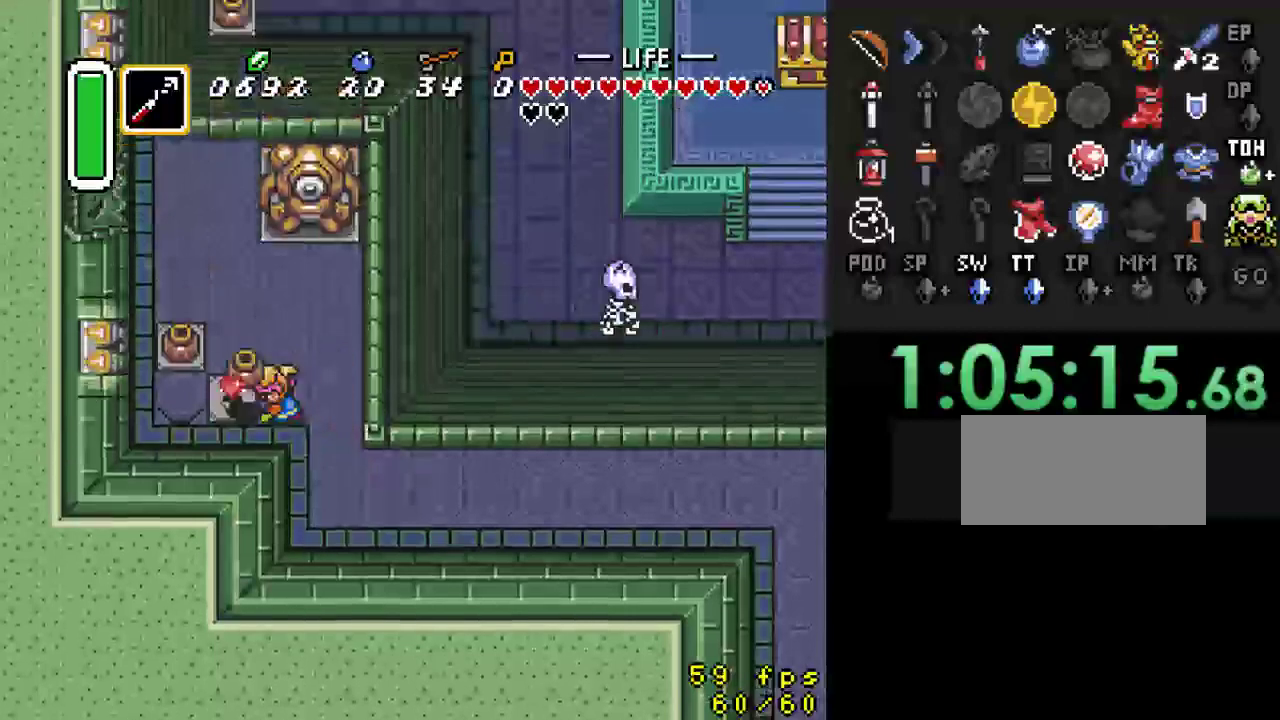
{"buttons": ["DPAD_LEFT"], "events": [[133, "A", "up"]]}
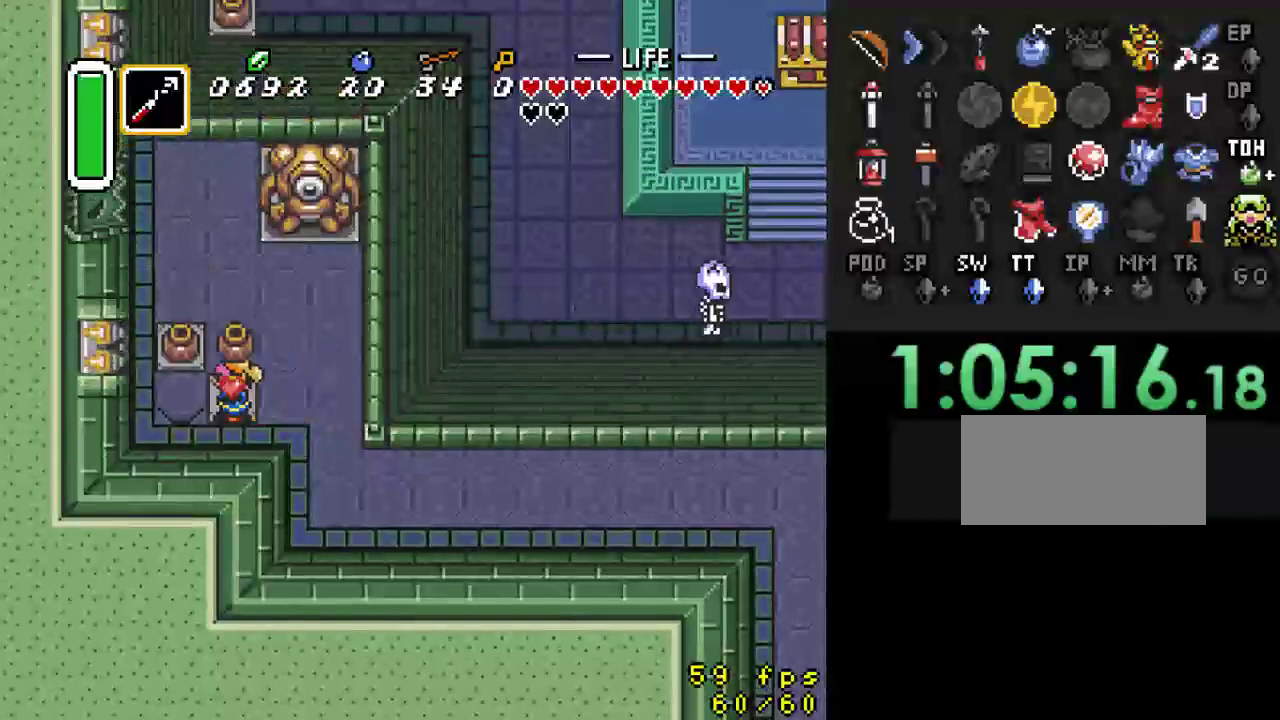
{"buttons": ["DPAD_RIGHT"], "events": [[300, "DPAD_LEFT", "up"], [367, "DPAD_RIGHT", "down"]]}
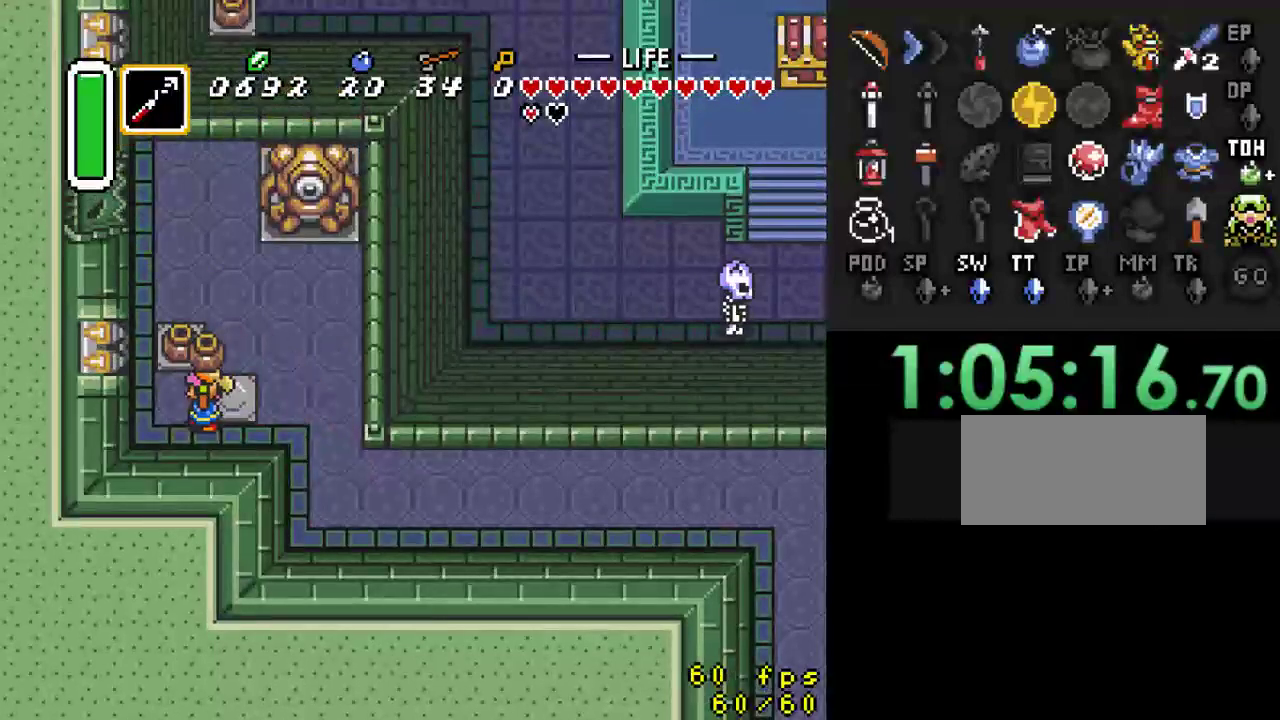
{"buttons": ["DPAD_UP"], "events": [[267, "DPAD_UP", "down"], [300, "A", "down"], [333, "DPAD_RIGHT", "up"], [433, "A", "up"]]}
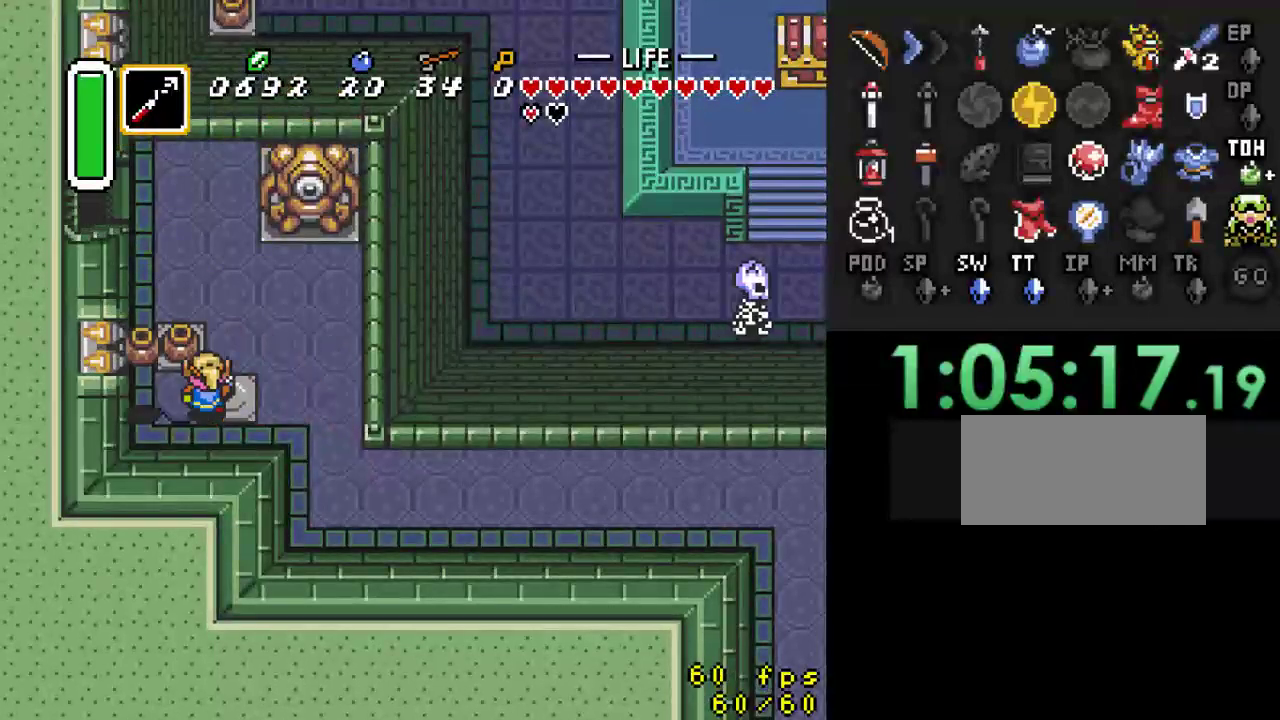
{"buttons": ["DPAD_UP", "DPAD_LEFT"], "events": [[133, "DPAD_RIGHT", "down"], [200, "DPAD_UP", "up"], [233, "DPAD_UP", "down"], [300, "DPAD_RIGHT", "up"], [500, "DPAD_LEFT", "down"]]}
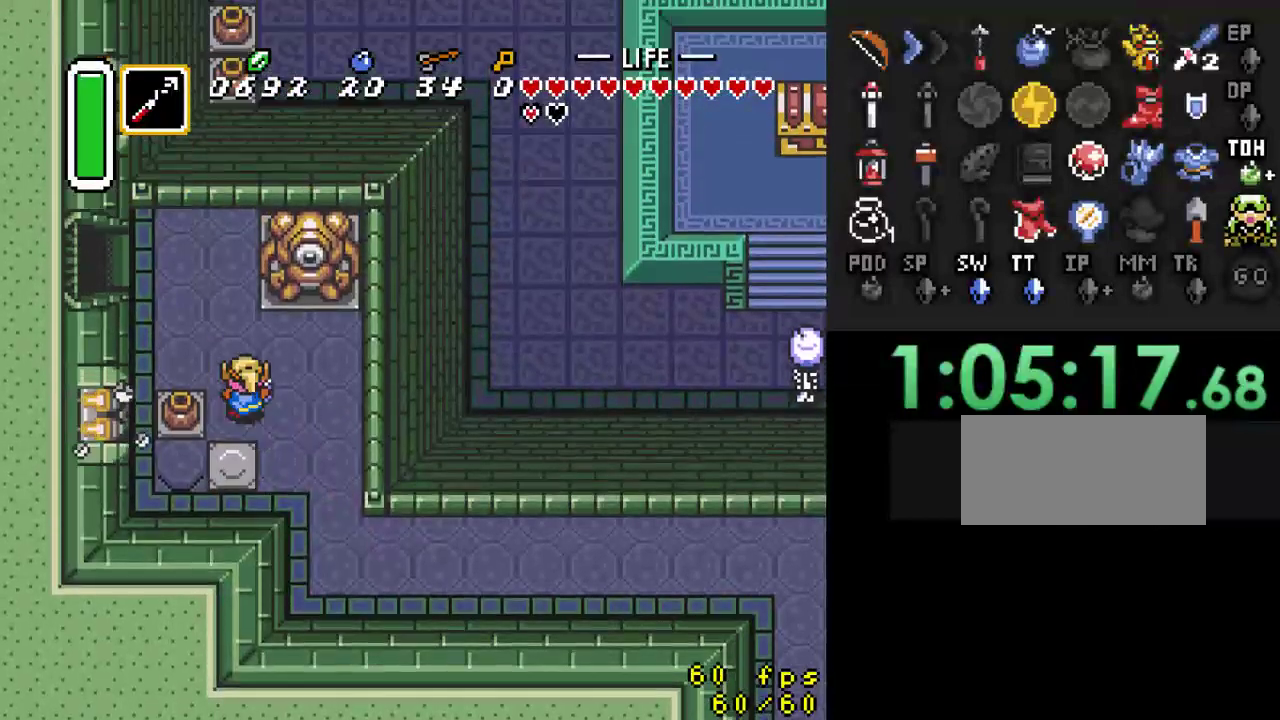
{"buttons": ["DPAD_UP", "DPAD_LEFT"], "events": []}
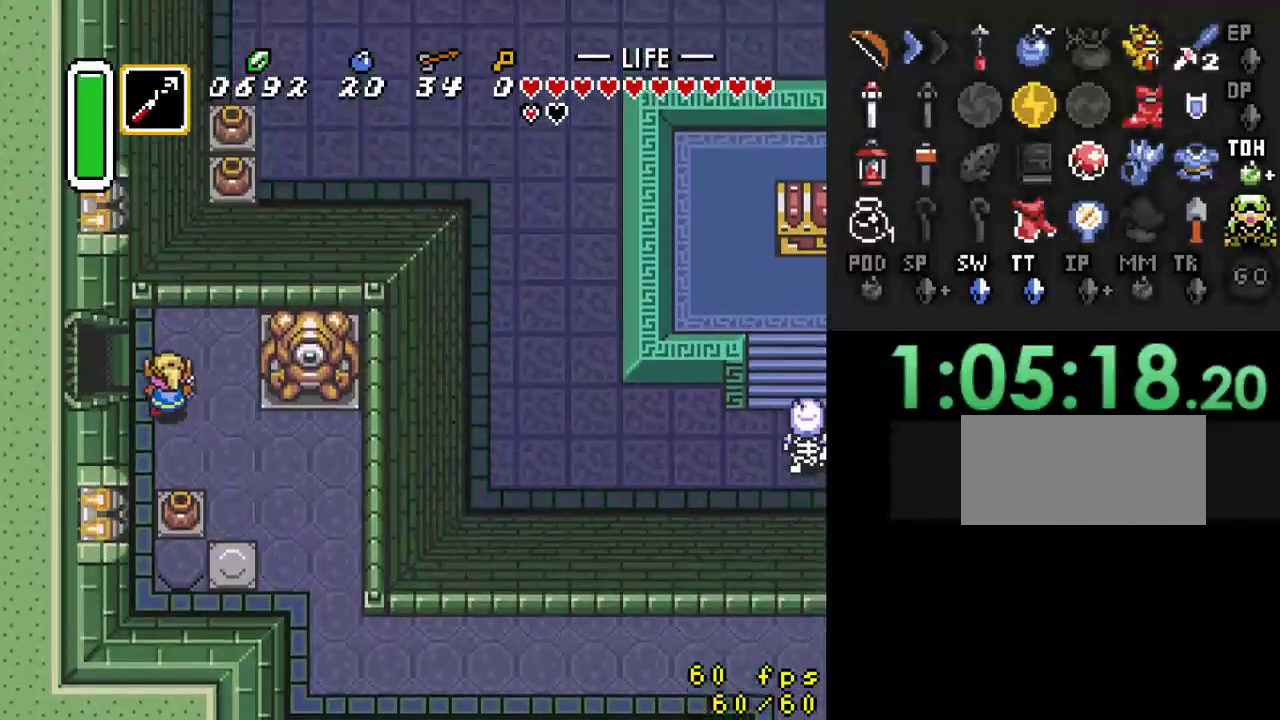
{"buttons": ["DPAD_LEFT"], "events": [[167, "DPAD_UP", "up"]]}
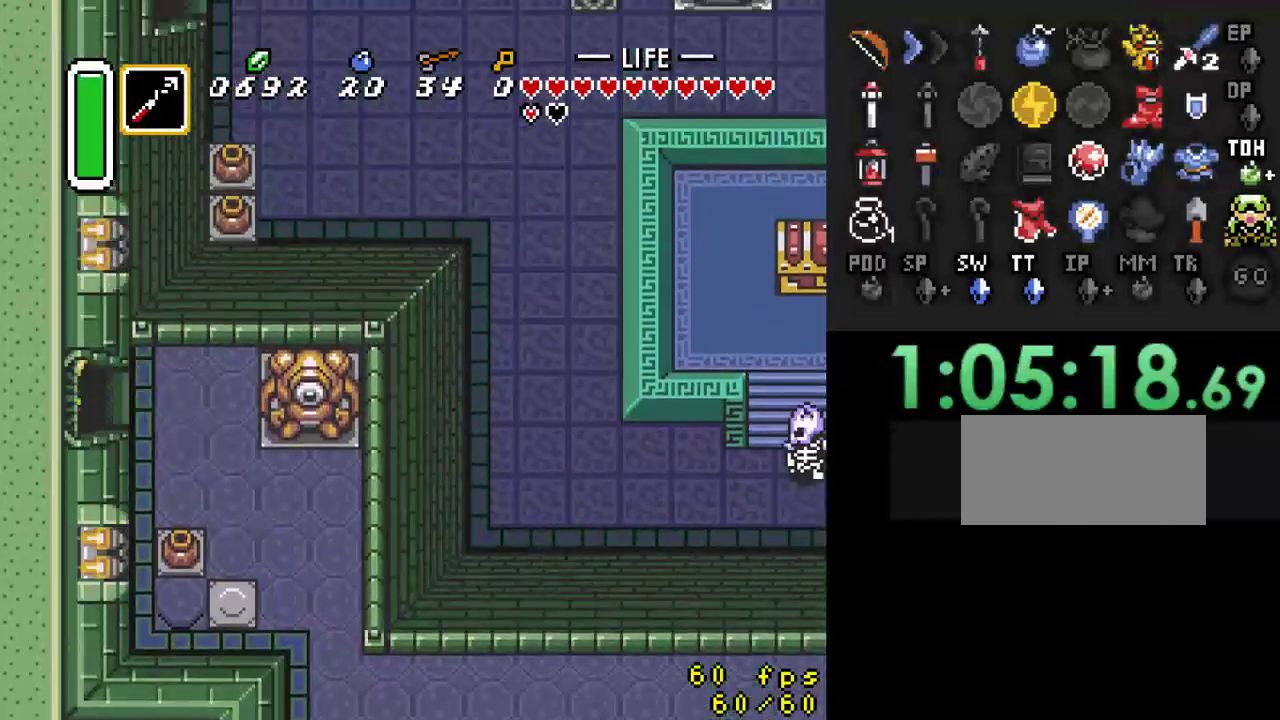
{"buttons": [], "events": [[333, "DPAD_LEFT", "up"]]}